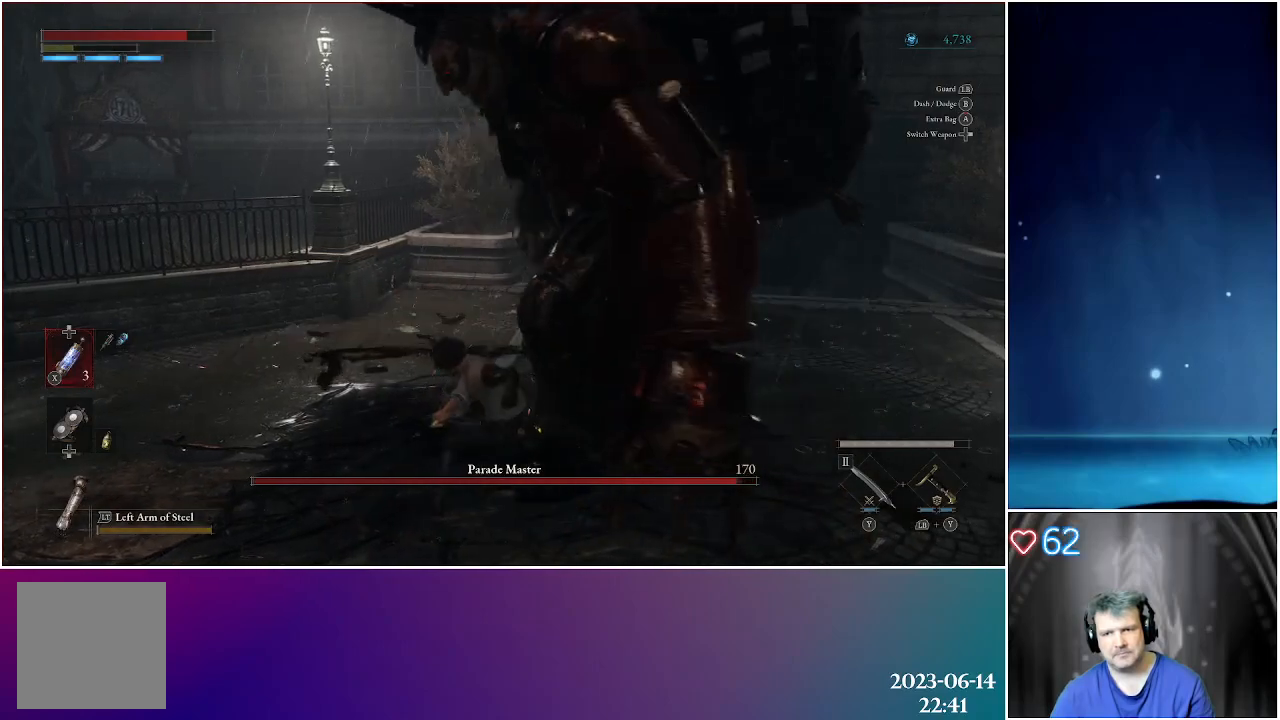
Gameplay with a controller (Xbox layout); each line is a JSON object with the inputs held at the frame after it. "events" lists button and stick changes between this image and that frame as [ms after this image, input, new state], when the widget could be followed in between.
{"buttons": [], "left_stick": "center", "right_stick": "center", "events": []}
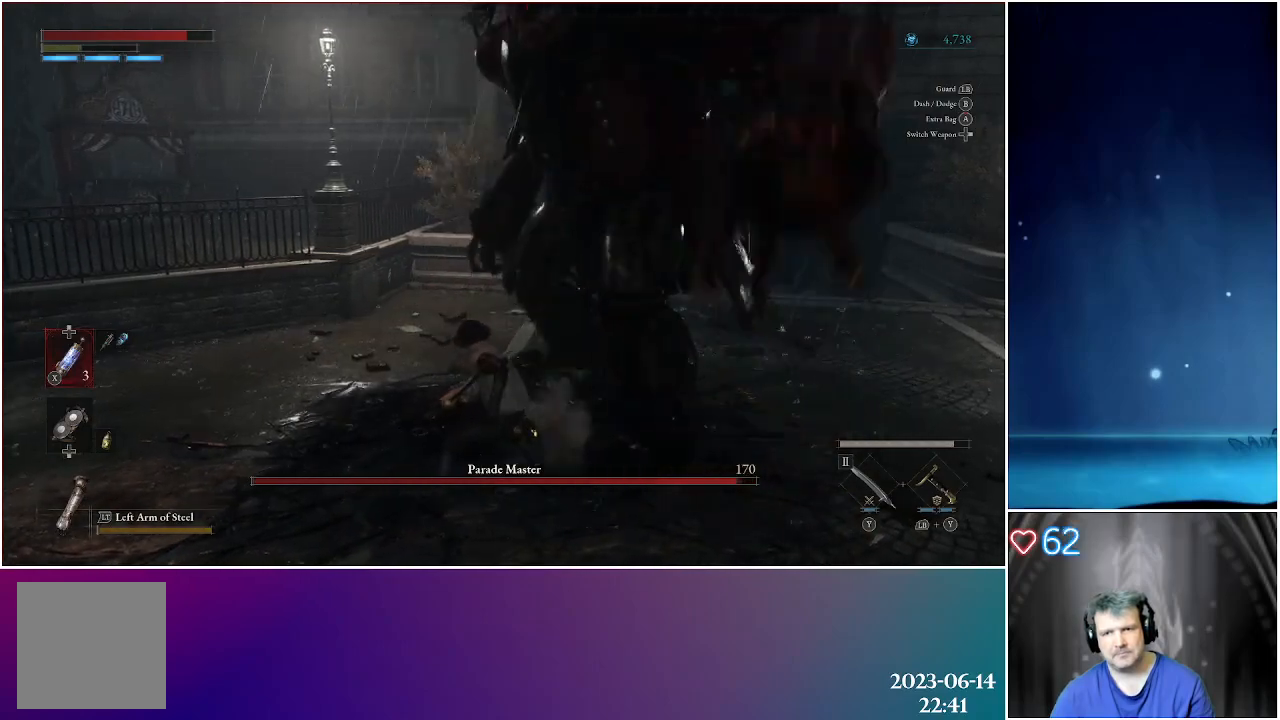
{"buttons": [], "left_stick": "right", "right_stick": "center", "events": [[33, "left_stick", "right"]]}
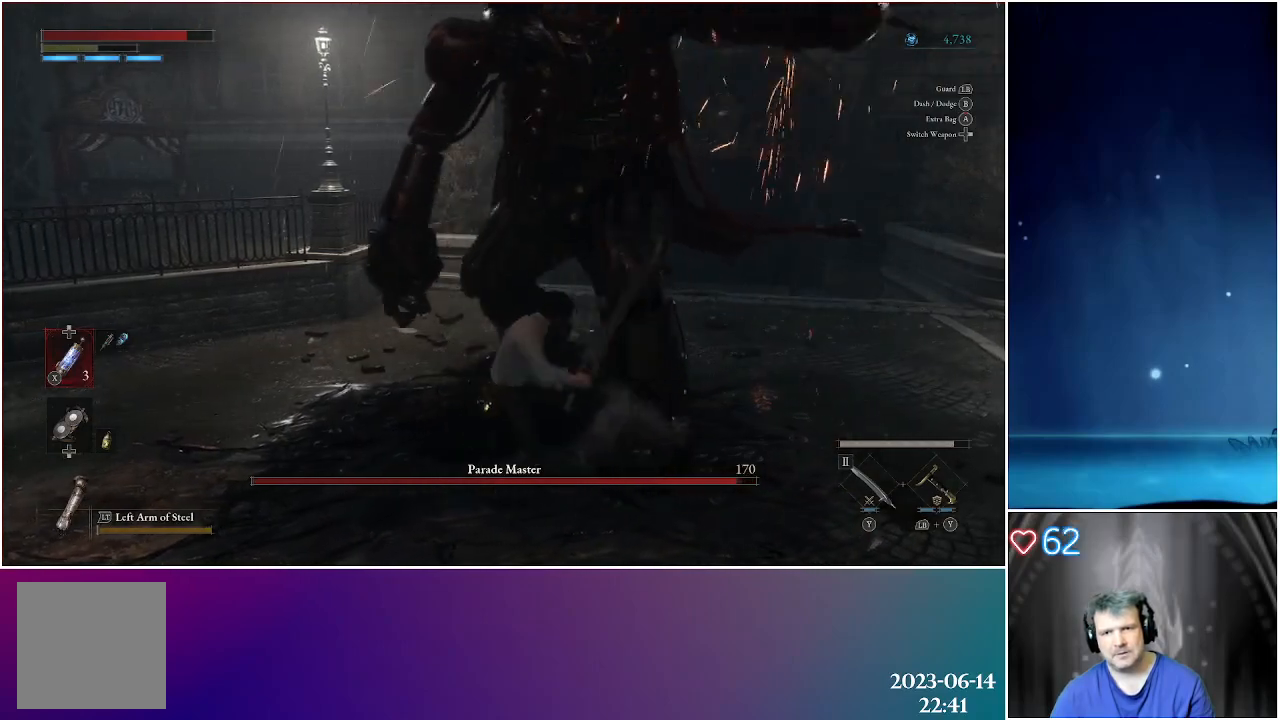
{"buttons": ["L1"], "left_stick": "up-right", "right_stick": "center", "events": [[33, "L1", "down"], [150, "left_stick", "up-right"]]}
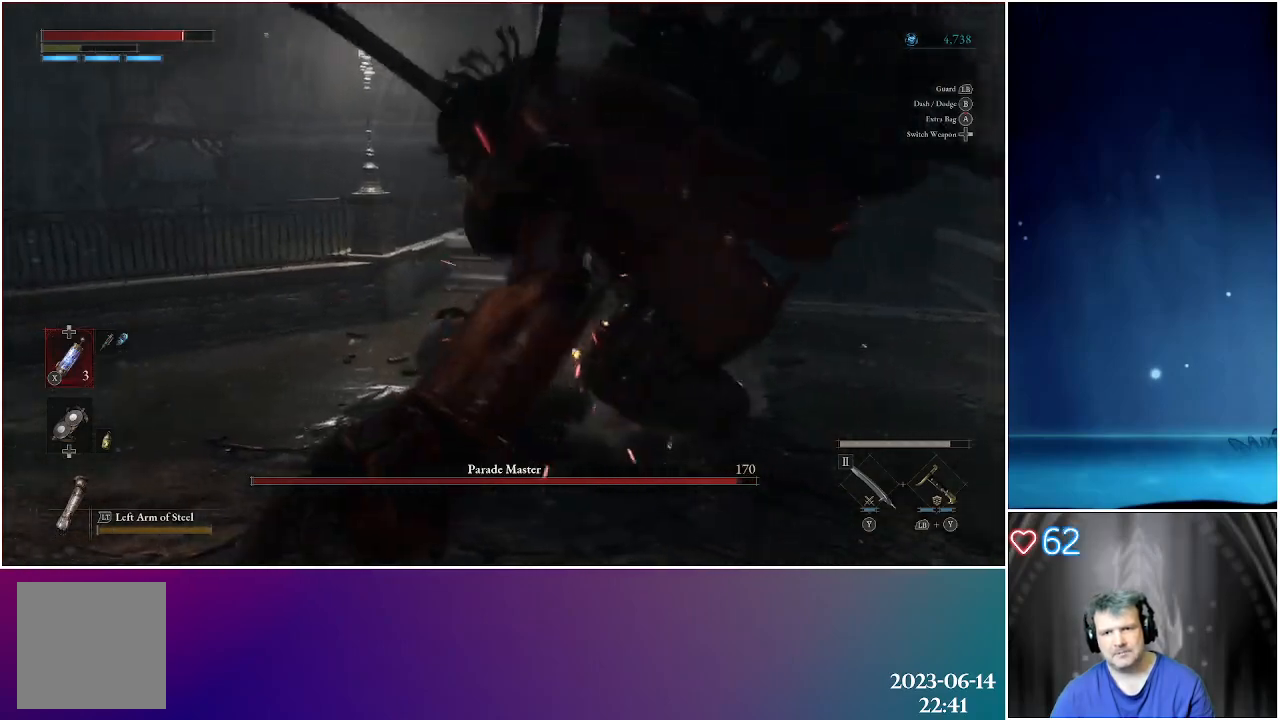
{"buttons": [], "left_stick": "right", "right_stick": "center", "events": [[233, "L1", "up"], [367, "R2", "down"], [433, "left_stick", "right"], [500, "R2", "up"]]}
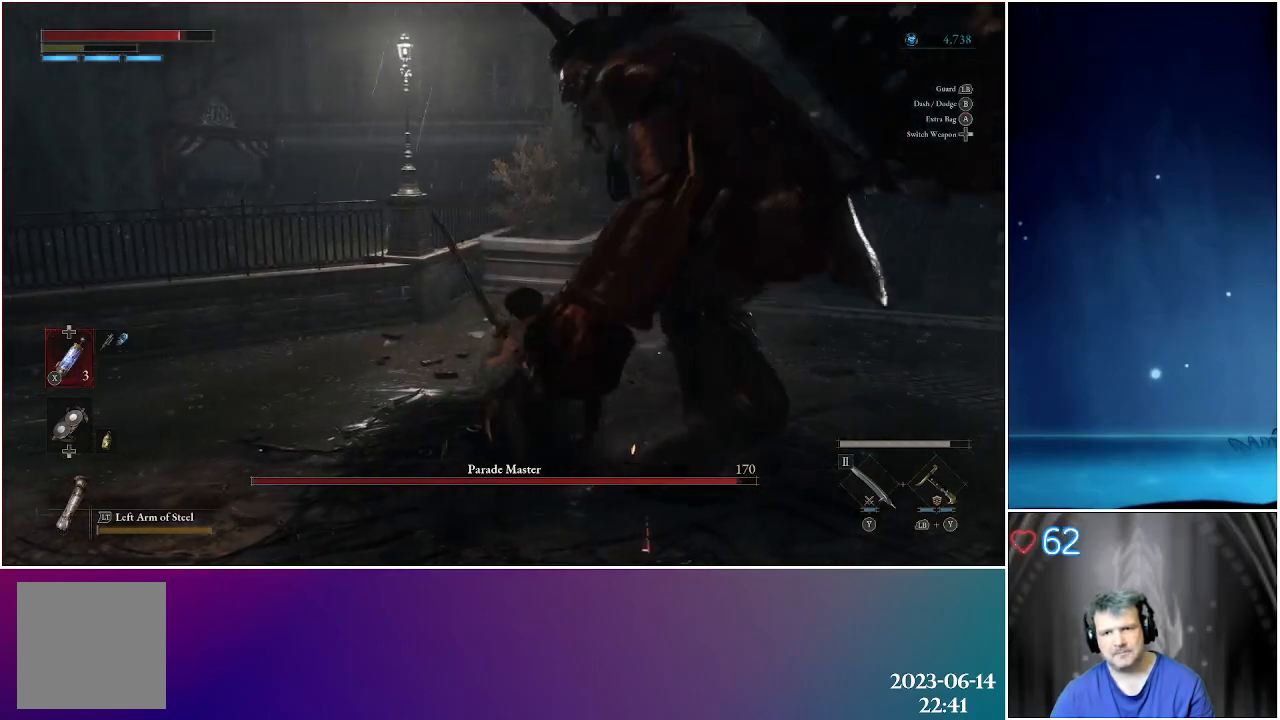
{"buttons": [], "left_stick": "right", "right_stick": "center", "events": [[67, "R2", "down"], [200, "R2", "up"]]}
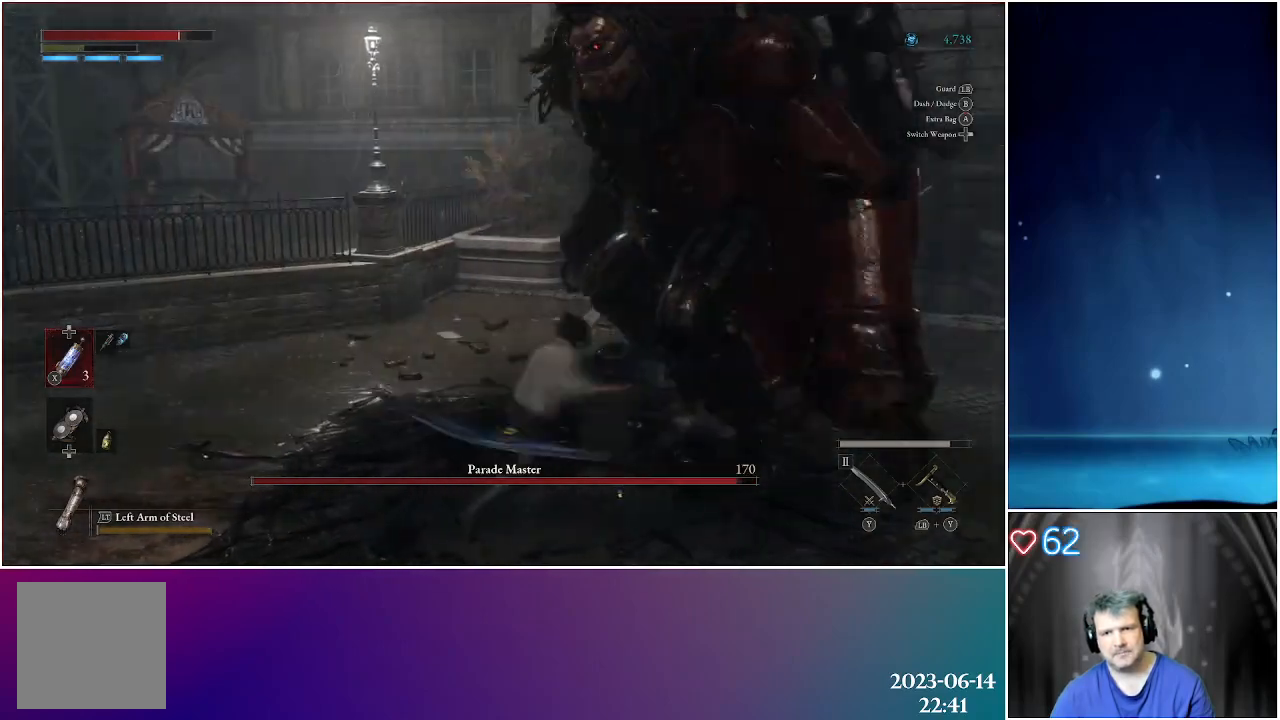
{"buttons": [], "left_stick": "right", "right_stick": "center", "events": []}
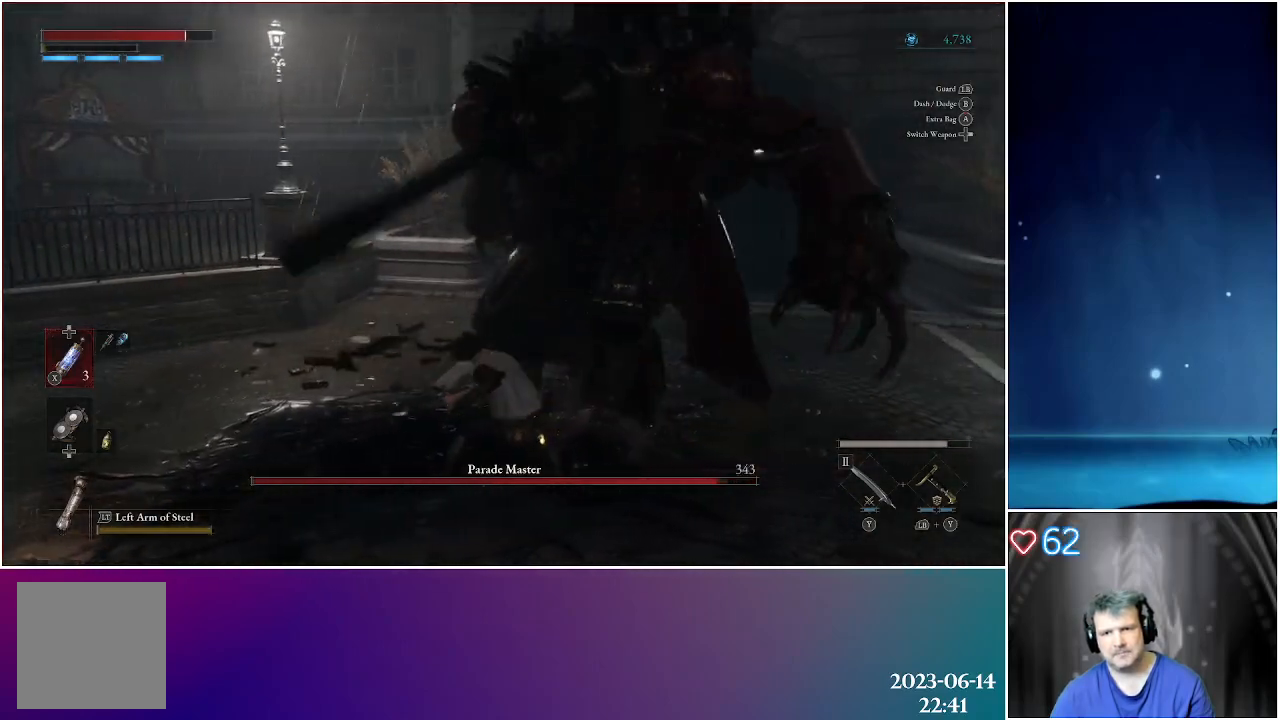
{"buttons": [], "left_stick": "right", "right_stick": "center", "events": [[33, "left_stick", "down-right"], [217, "left_stick", "right"]]}
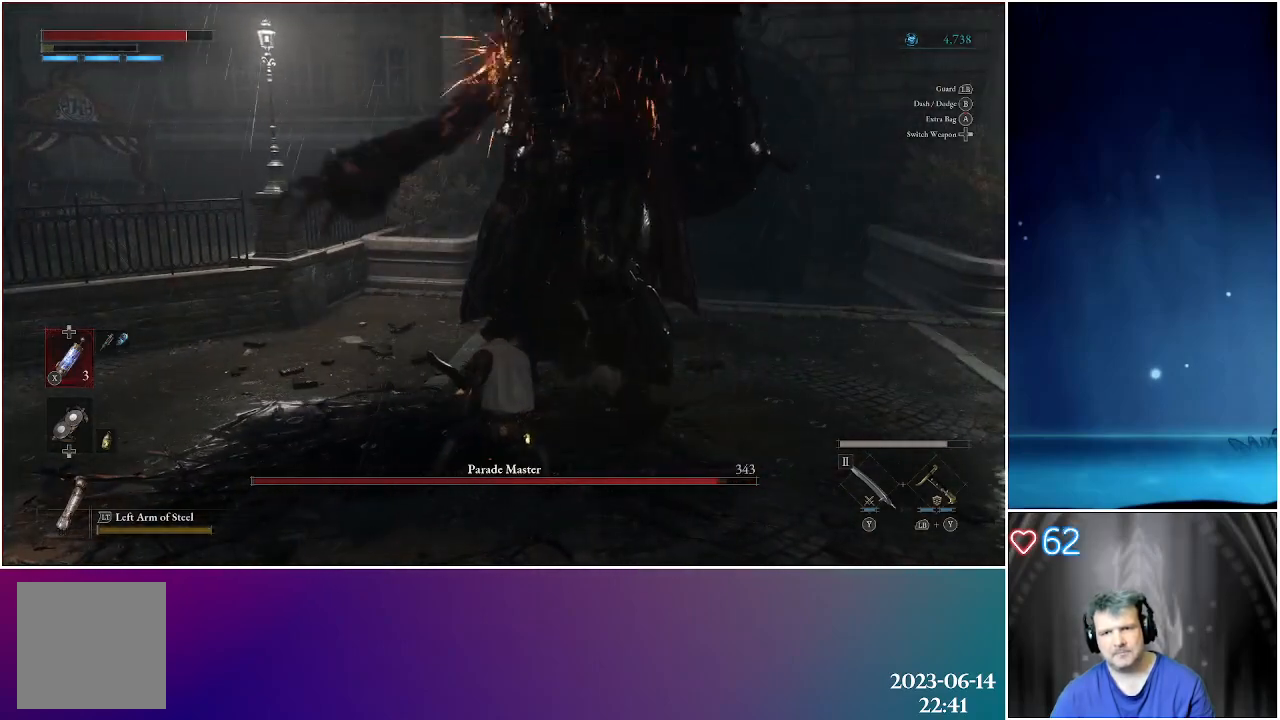
{"buttons": ["B"], "left_stick": "right", "right_stick": "center", "events": [[383, "B", "down"]]}
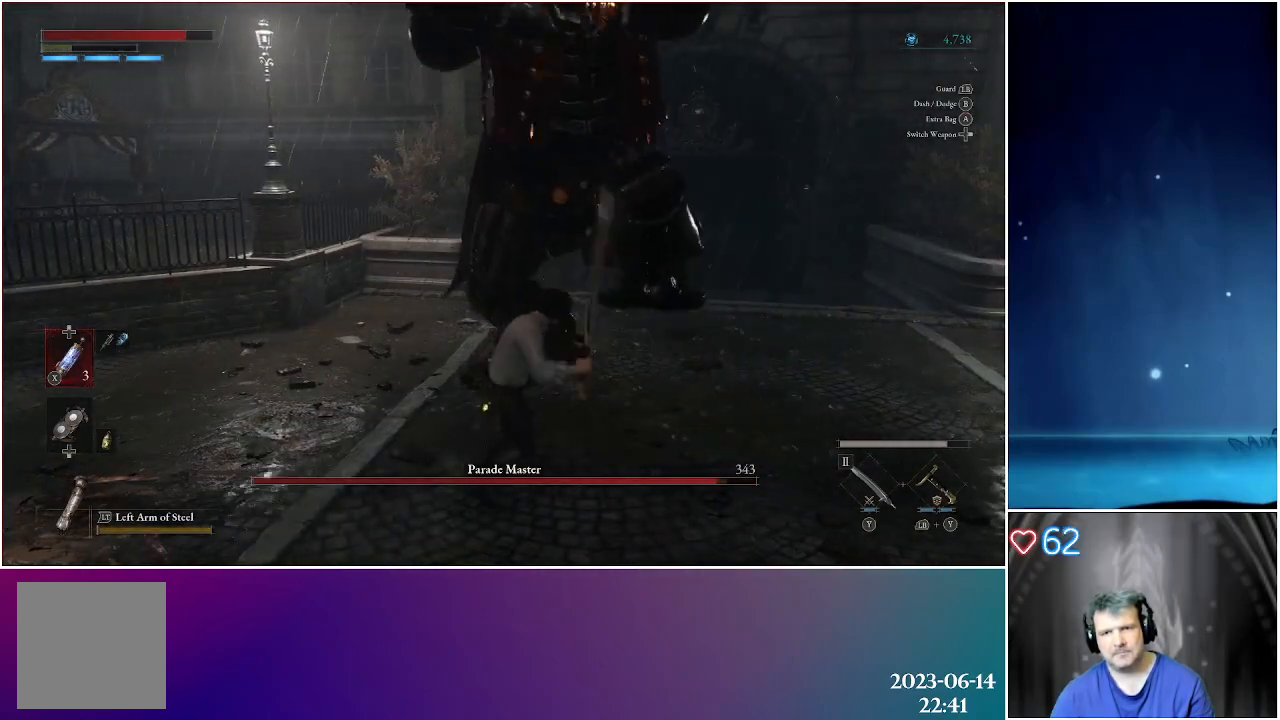
{"buttons": [], "left_stick": "up-right", "right_stick": "center", "events": [[83, "B", "up"], [167, "B", "down"], [283, "B", "up"], [300, "left_stick", "up-right"]]}
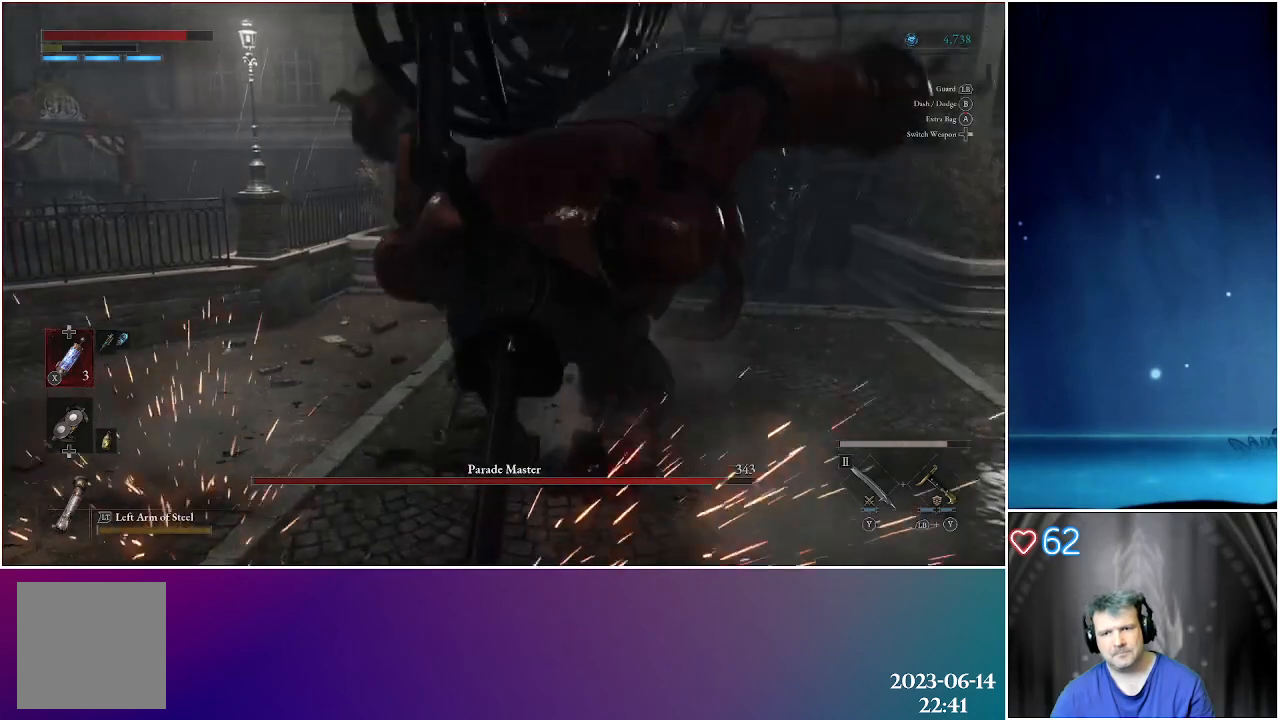
{"buttons": [], "left_stick": "up", "right_stick": "center", "events": [[233, "left_stick", "up"], [333, "left_stick", "up-right"], [483, "left_stick", "up"]]}
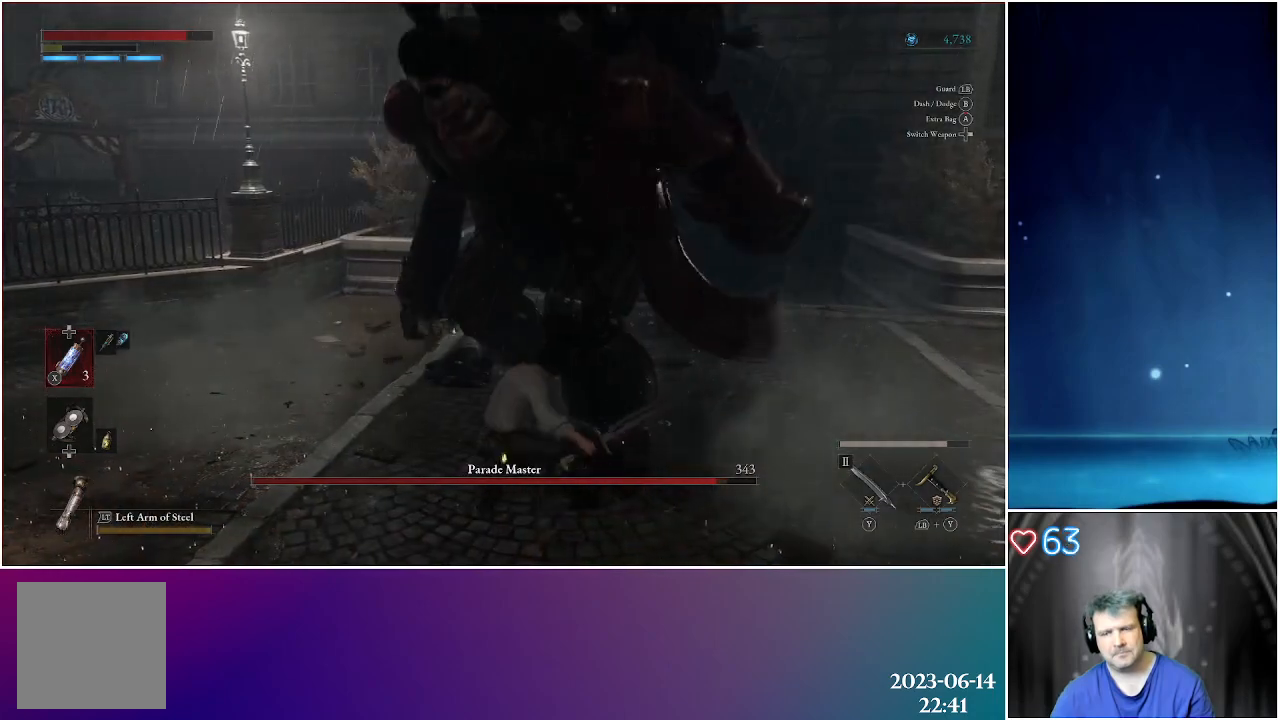
{"buttons": [], "left_stick": "center", "right_stick": "center", "events": [[233, "R2", "down"], [367, "R2", "up"], [483, "left_stick", "center"]]}
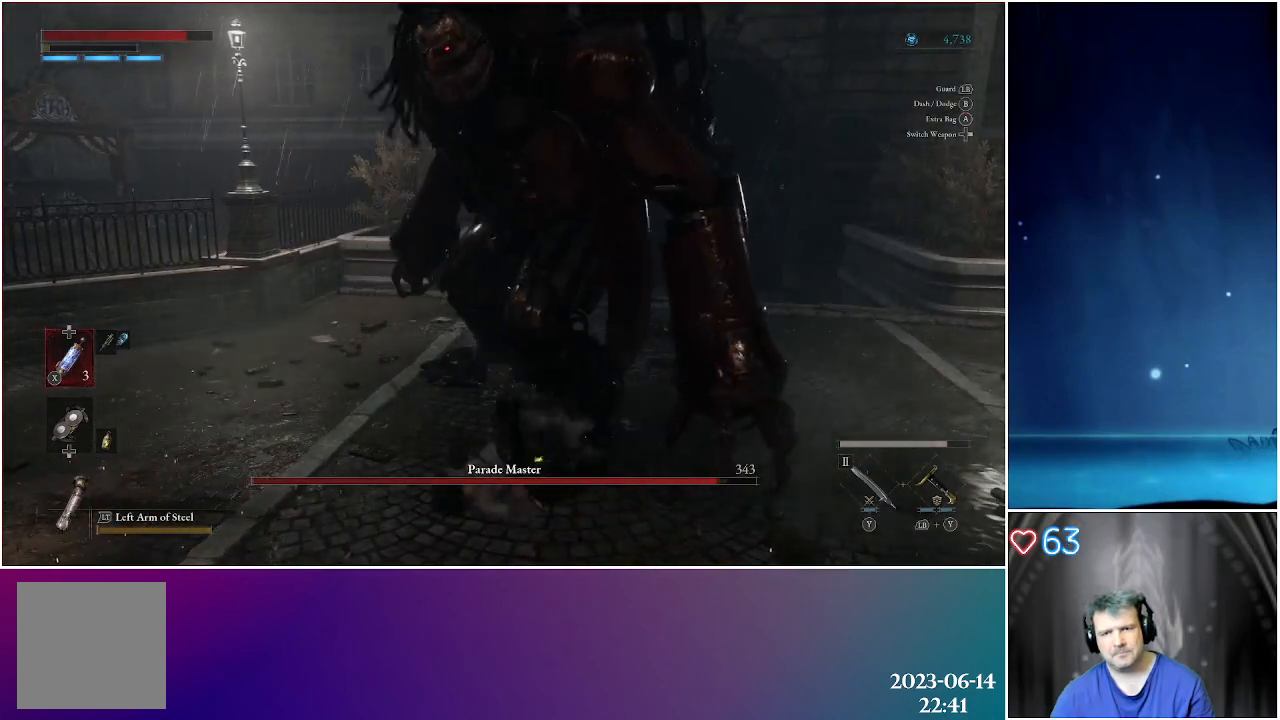
{"buttons": [], "left_stick": "center", "right_stick": "center", "events": [[200, "R2", "down"], [350, "R2", "up"]]}
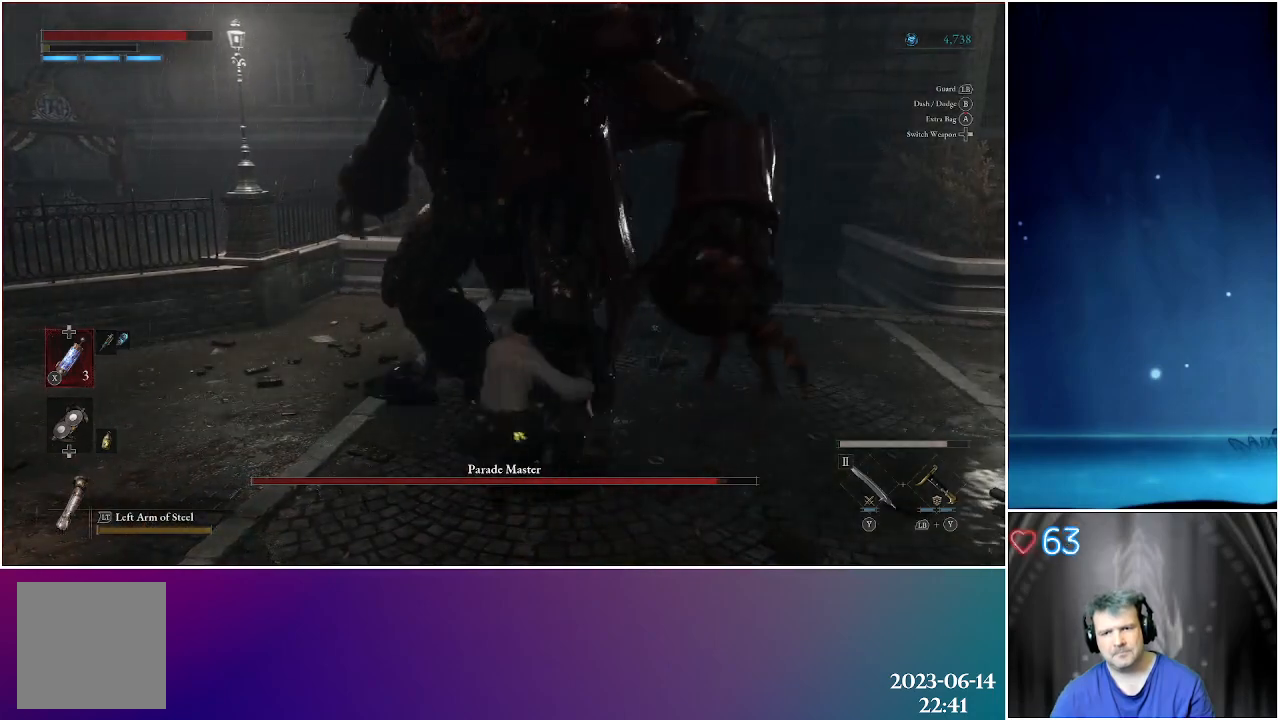
{"buttons": [], "left_stick": "center", "right_stick": "center", "events": []}
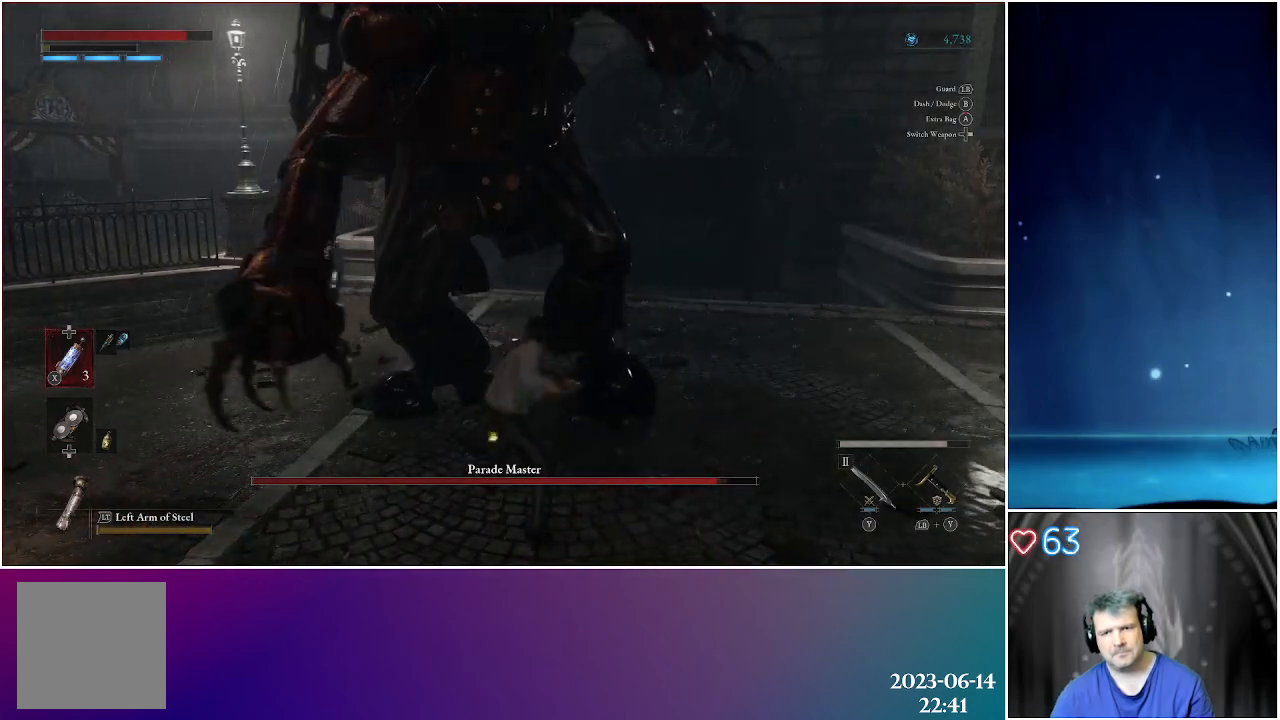
{"buttons": [], "left_stick": "right", "right_stick": "center", "events": [[283, "left_stick", "right"], [383, "B", "down"], [483, "B", "up"]]}
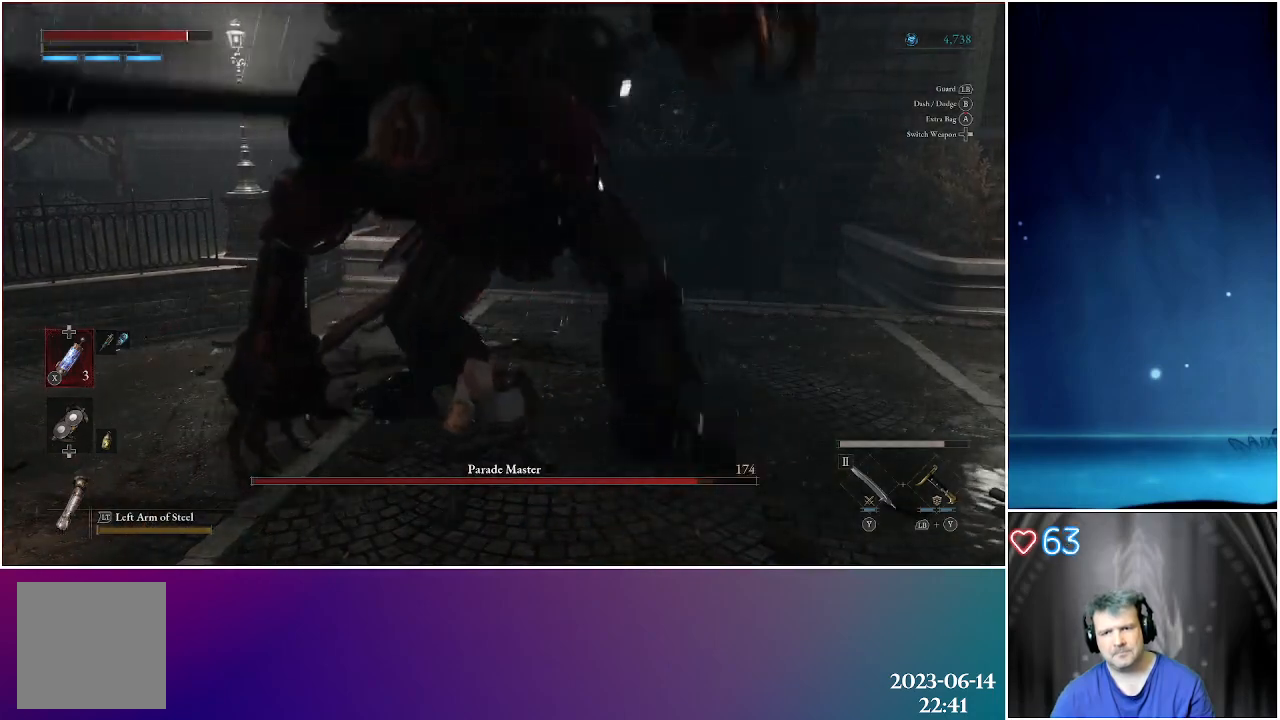
{"buttons": [], "left_stick": "right", "right_stick": "center", "events": [[33, "B", "down"], [150, "B", "up"], [217, "B", "down"], [333, "B", "up"]]}
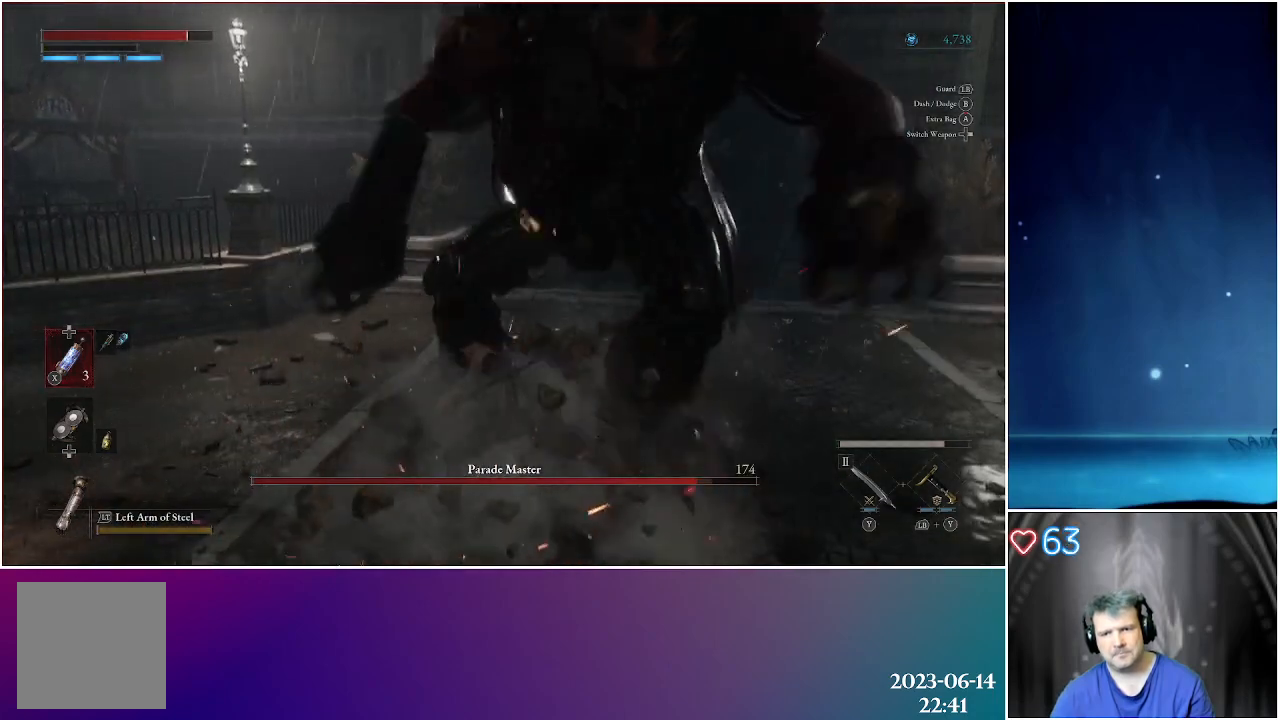
{"buttons": [], "left_stick": "up-left", "right_stick": "center", "events": [[200, "left_stick", "down"], [267, "left_stick", "left"], [467, "left_stick", "up-left"]]}
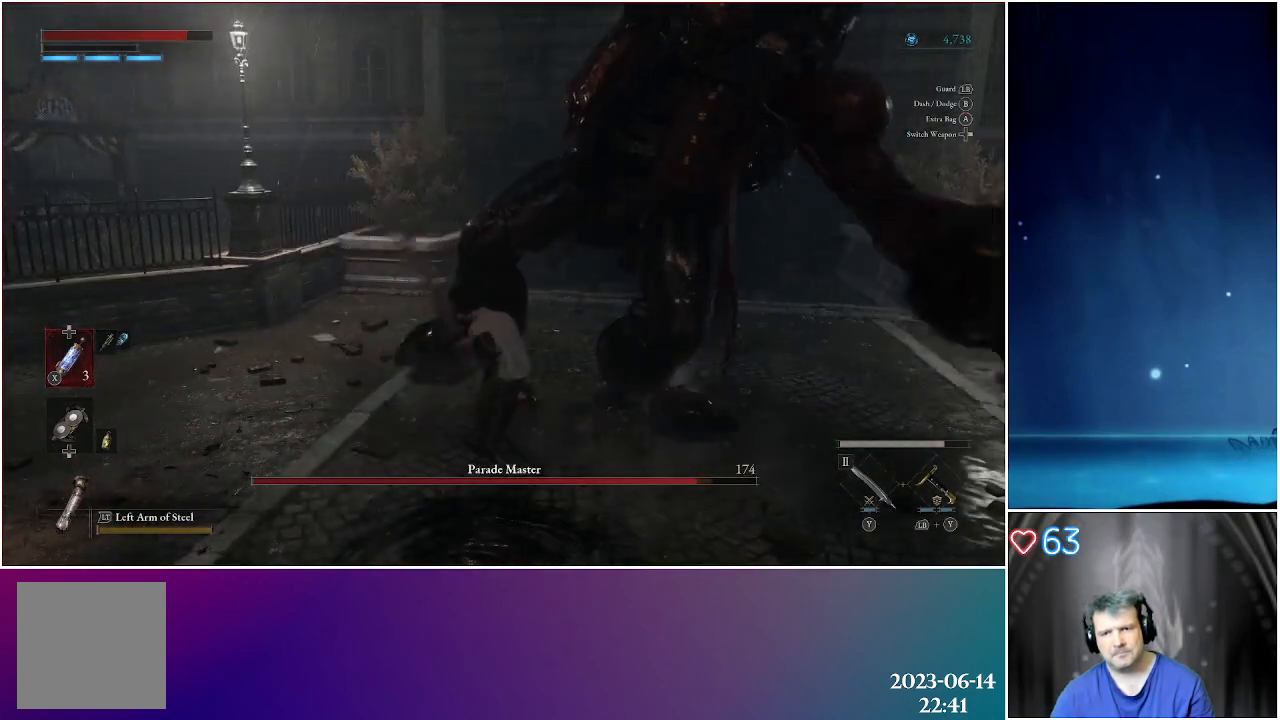
{"buttons": ["B"], "left_stick": "up-left", "right_stick": "center", "events": [[300, "B", "down"], [417, "B", "up"], [467, "B", "down"]]}
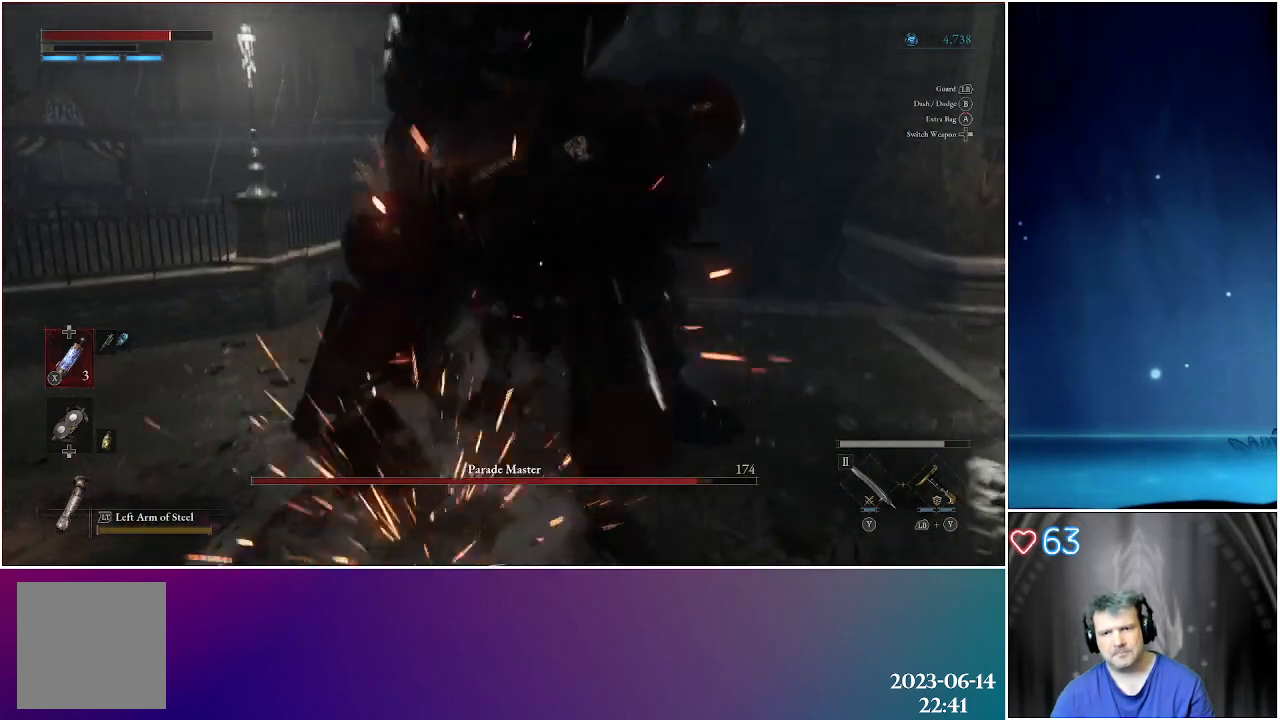
{"buttons": [], "left_stick": "up", "right_stick": "center", "events": [[83, "B", "up"], [417, "left_stick", "up"]]}
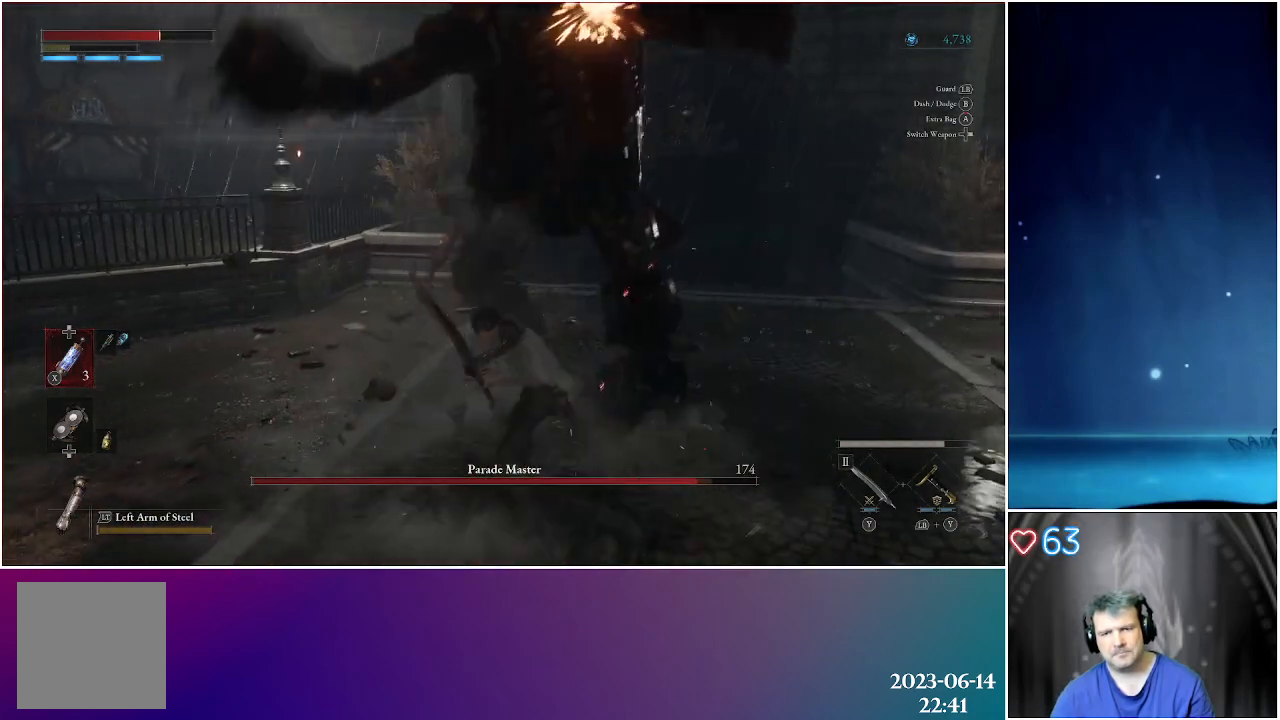
{"buttons": [], "left_stick": "up", "right_stick": "center", "events": [[250, "R2", "down"], [417, "R2", "up"]]}
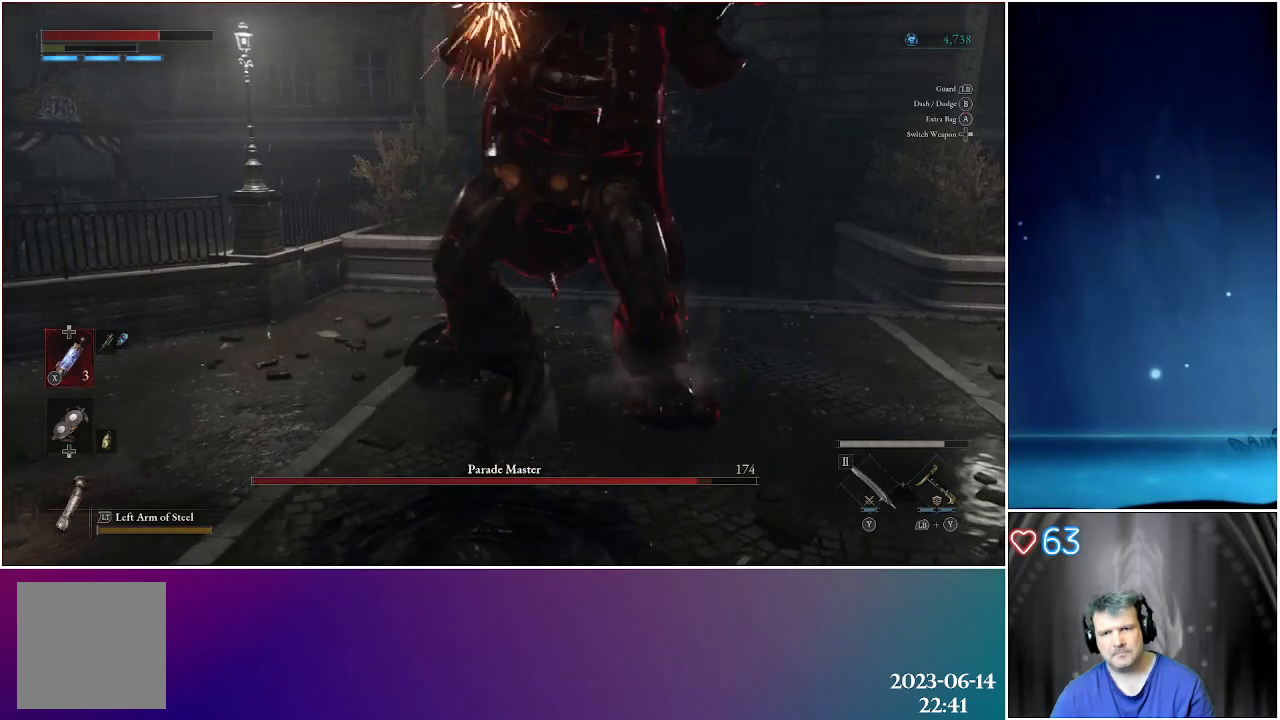
{"buttons": [], "left_stick": "up", "right_stick": "center", "events": []}
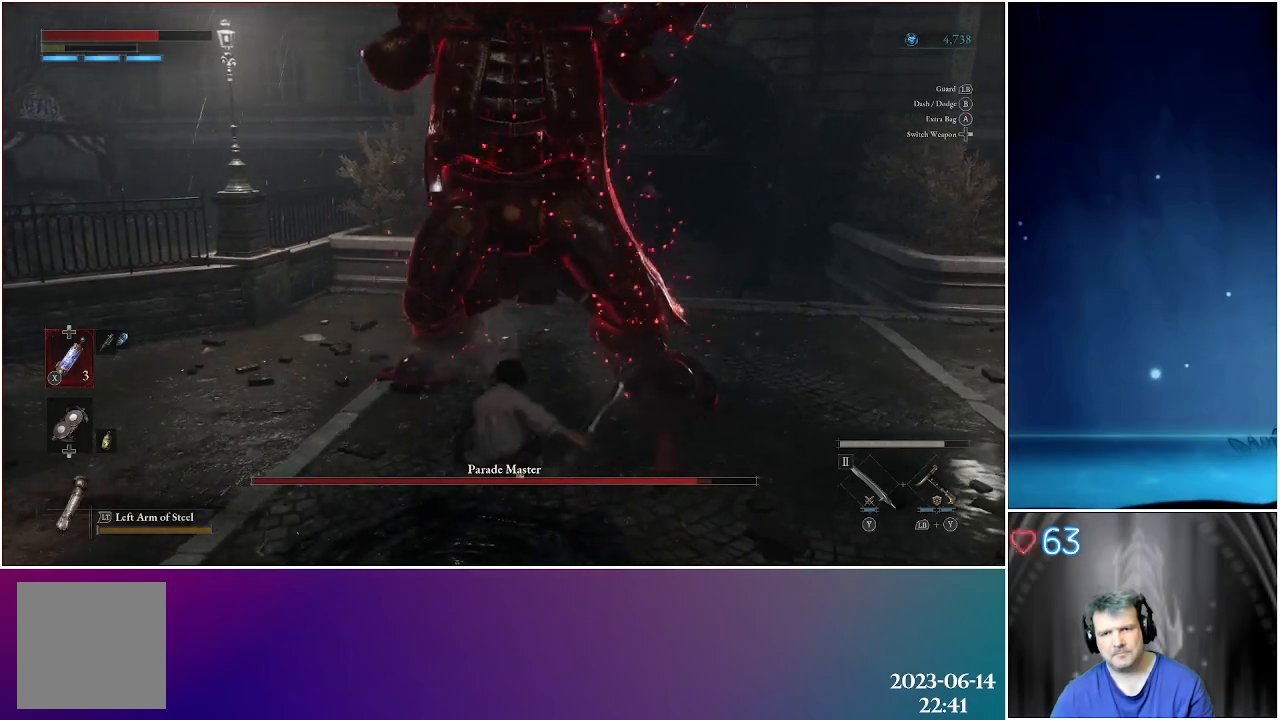
{"buttons": [], "left_stick": "left", "right_stick": "center", "events": [[117, "left_stick", "left"], [333, "B", "down"], [467, "B", "up"]]}
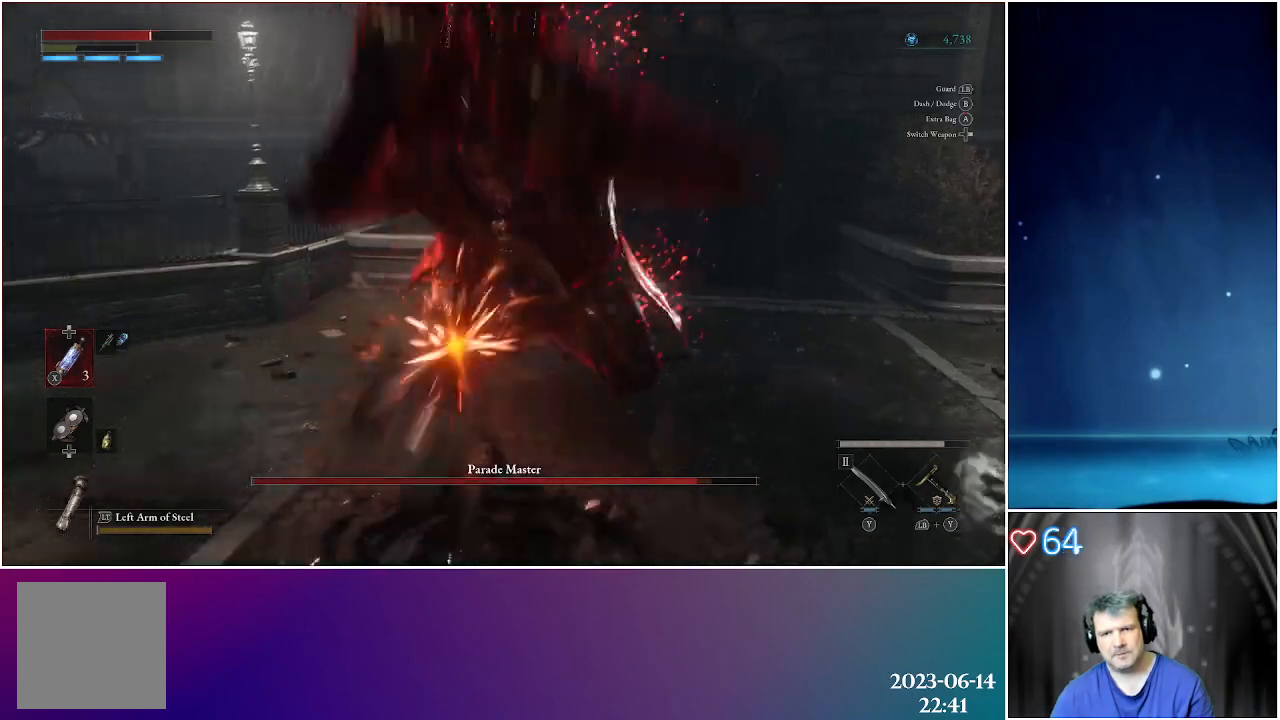
{"buttons": [], "left_stick": "up", "right_stick": "right", "events": [[17, "B", "down"], [133, "B", "up"], [217, "left_stick", "up-left"], [333, "left_stick", "up"], [500, "right_stick", "right"]]}
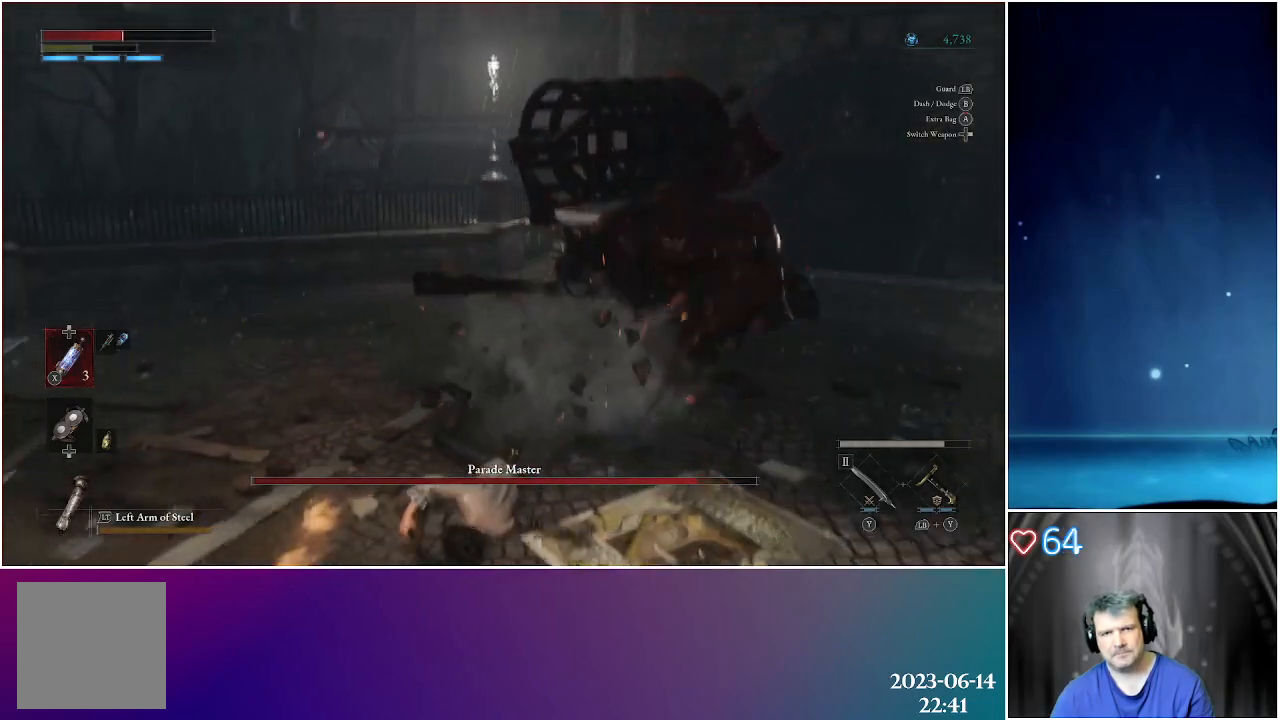
{"buttons": [], "left_stick": "up", "right_stick": "center", "events": [[167, "right_stick", "center"]]}
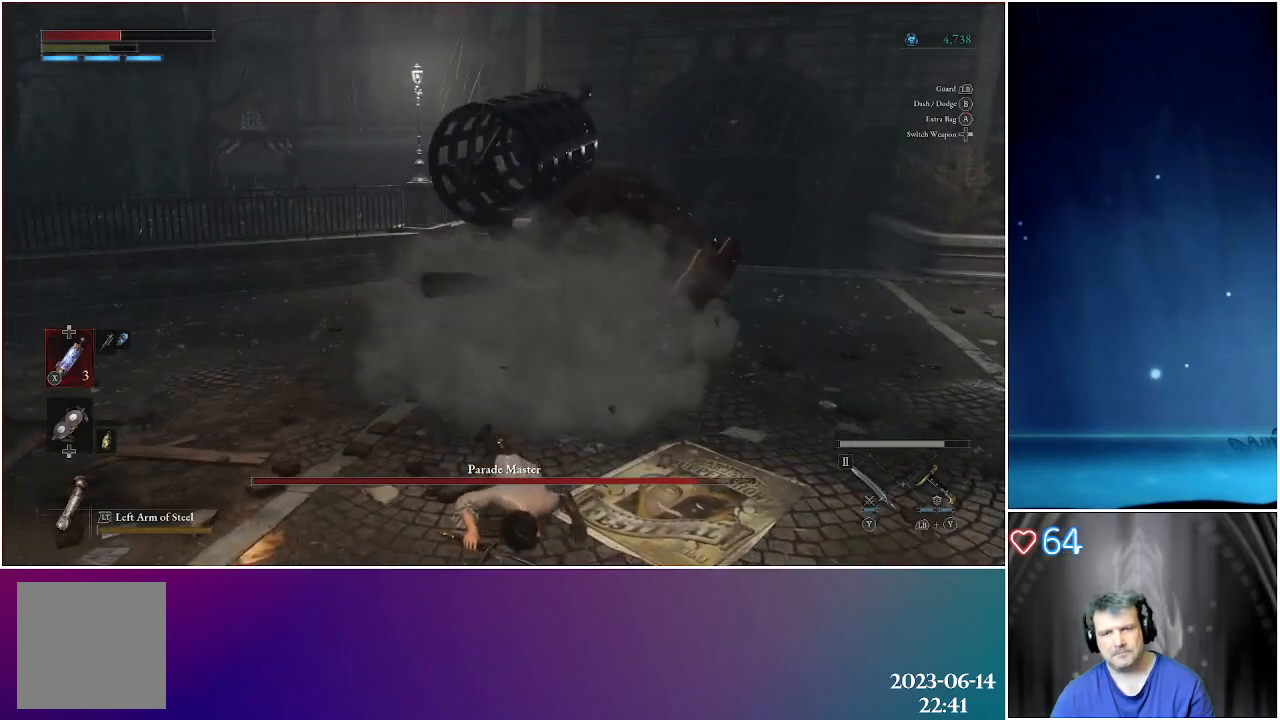
{"buttons": [], "left_stick": "up-right", "right_stick": "center", "events": [[100, "X", "down"], [233, "X", "up"], [333, "X", "down"], [433, "X", "up"], [483, "left_stick", "up-right"]]}
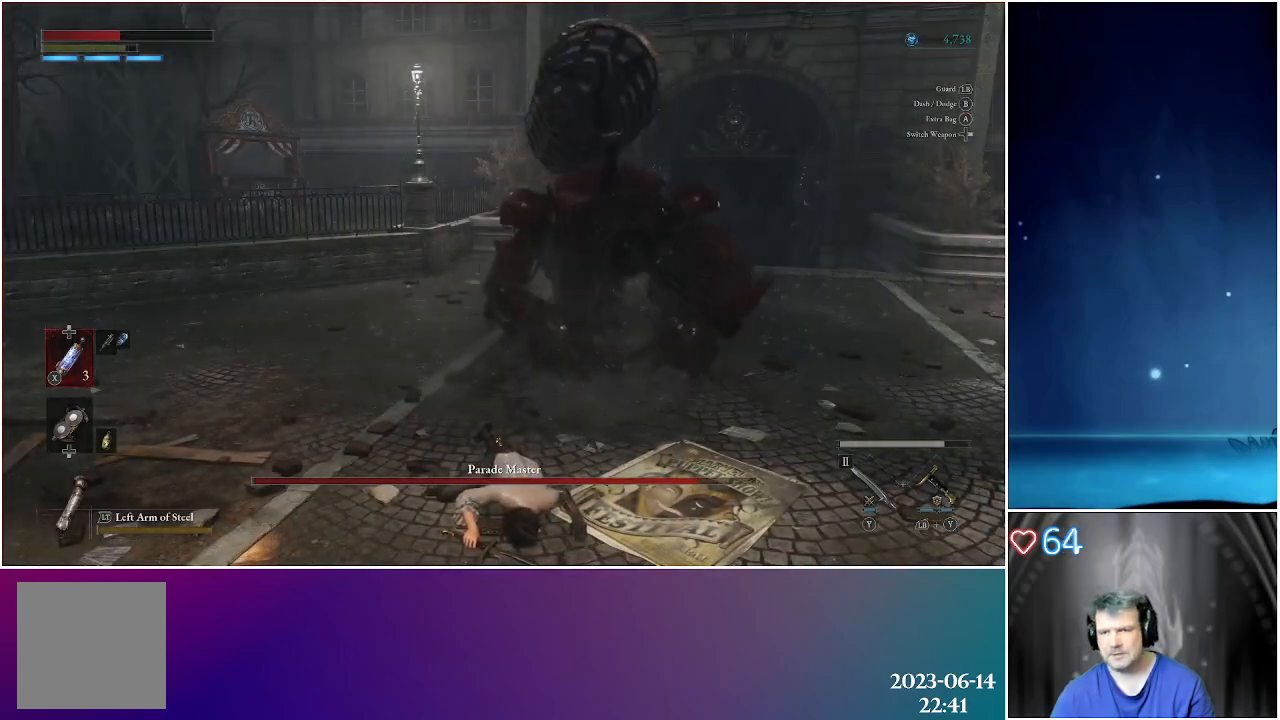
{"buttons": ["X"], "left_stick": "up-right", "right_stick": "center", "events": [[50, "X", "down"], [150, "X", "up"], [267, "X", "down"], [350, "X", "up"], [467, "X", "down"]]}
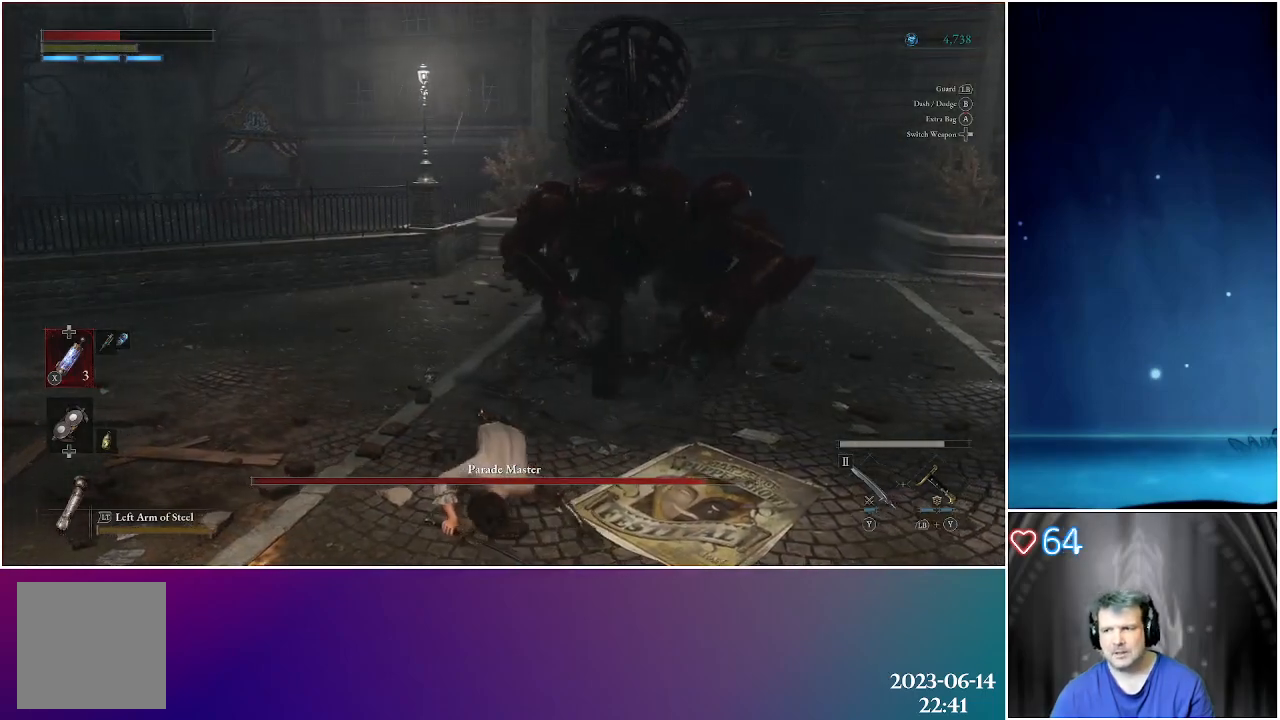
{"buttons": ["X"], "left_stick": "up-right", "right_stick": "center", "events": [[67, "X", "up"], [483, "X", "down"]]}
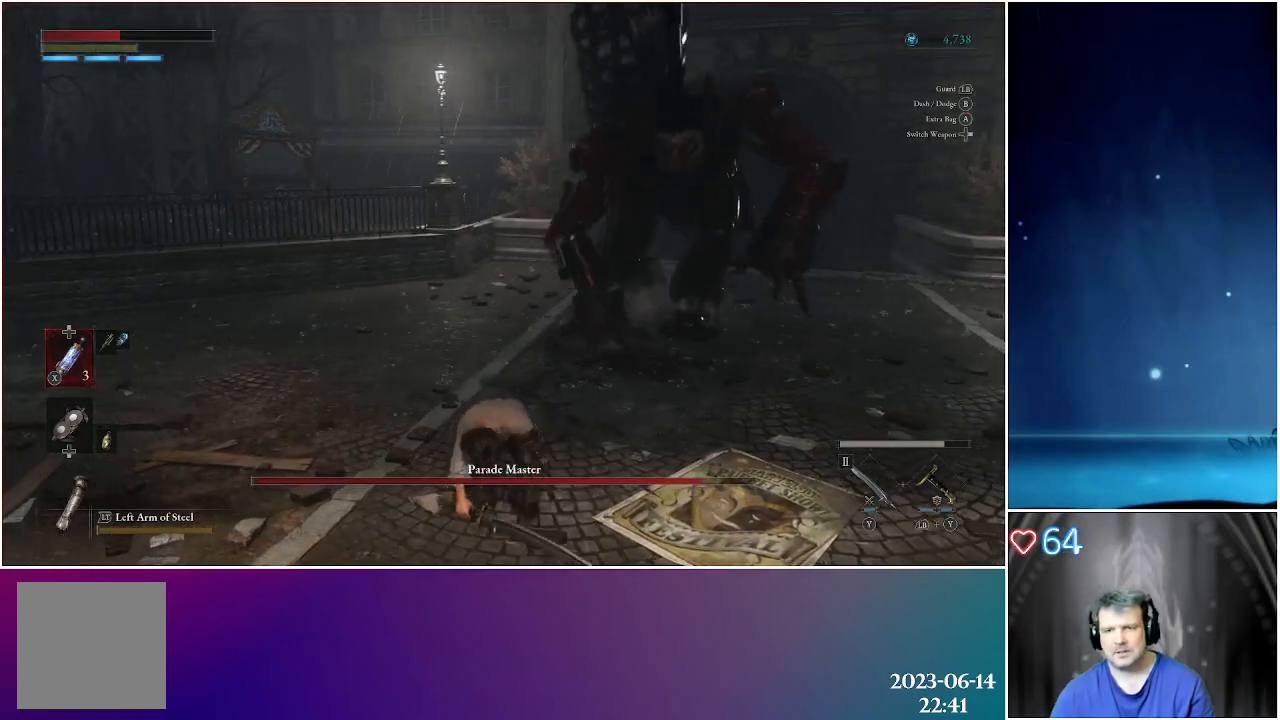
{"buttons": [], "left_stick": "up-right", "right_stick": "center", "events": [[117, "X", "up"], [200, "X", "down"], [300, "X", "up"], [400, "X", "down"], [500, "X", "up"]]}
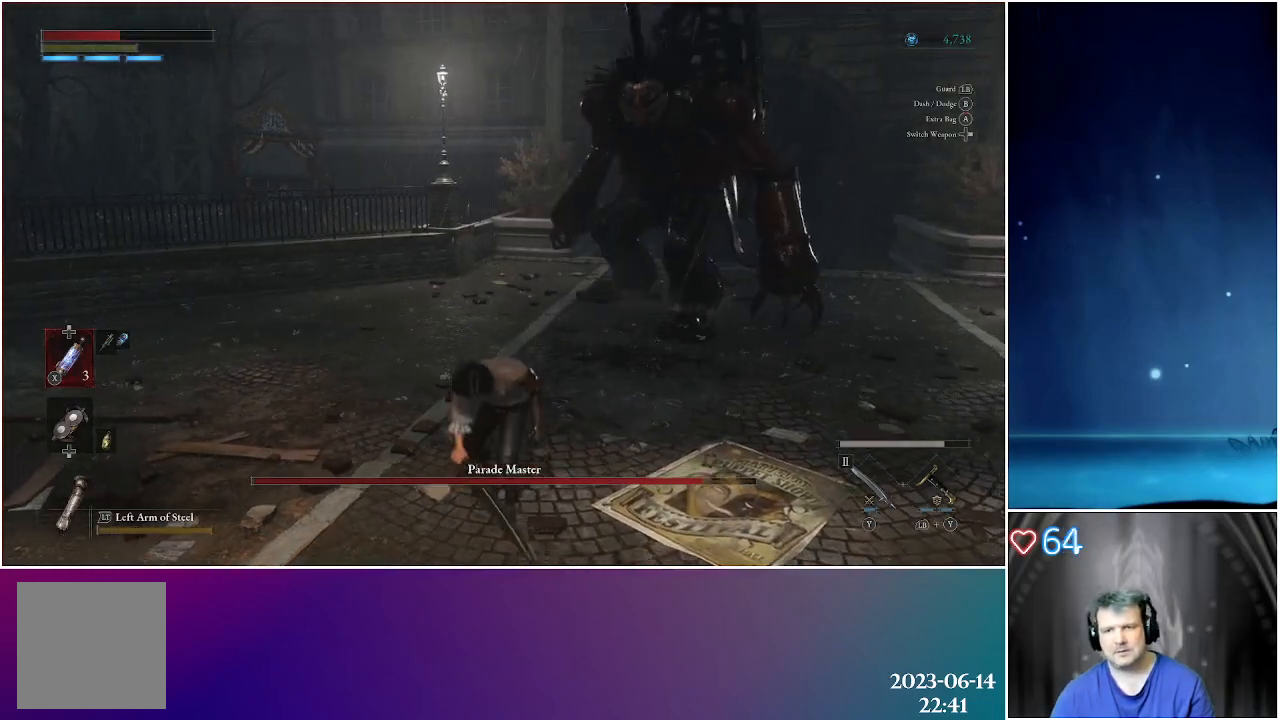
{"buttons": [], "left_stick": "up-right", "right_stick": "center", "events": [[83, "X", "down"], [200, "X", "up"], [283, "X", "down"], [383, "X", "up"]]}
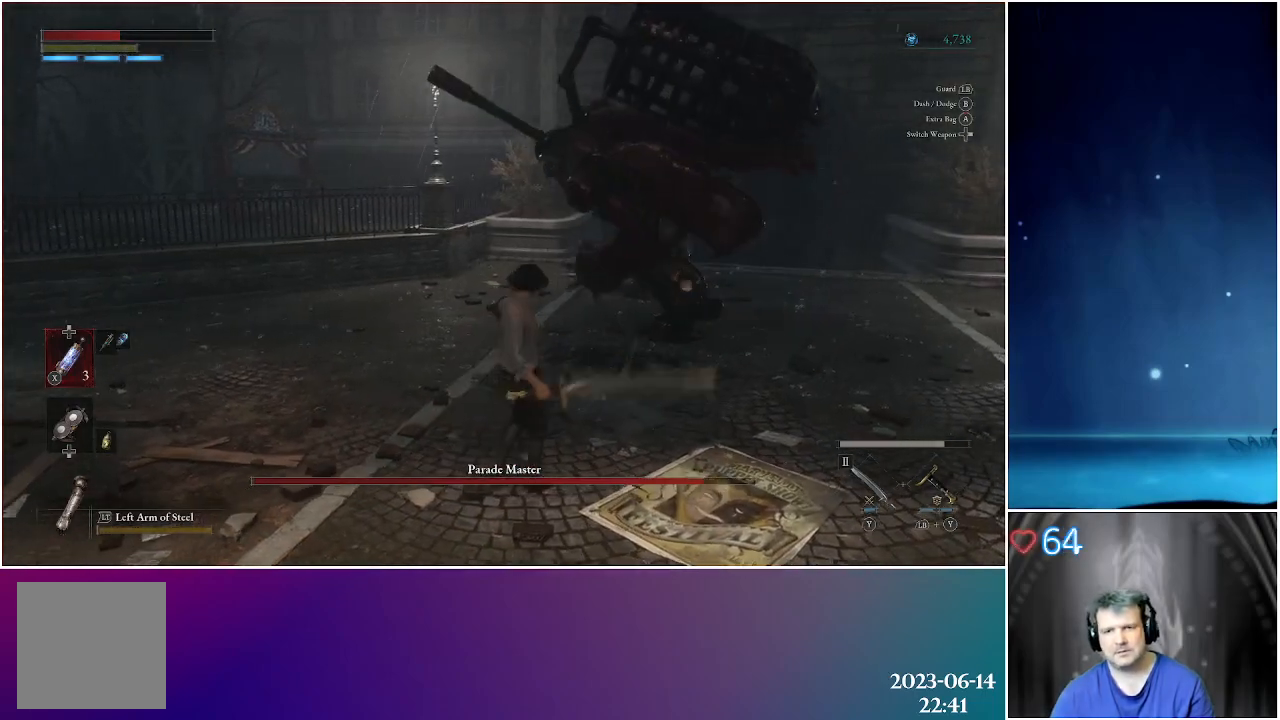
{"buttons": ["L1"], "left_stick": "up-right", "right_stick": "center", "events": [[333, "L1", "down"]]}
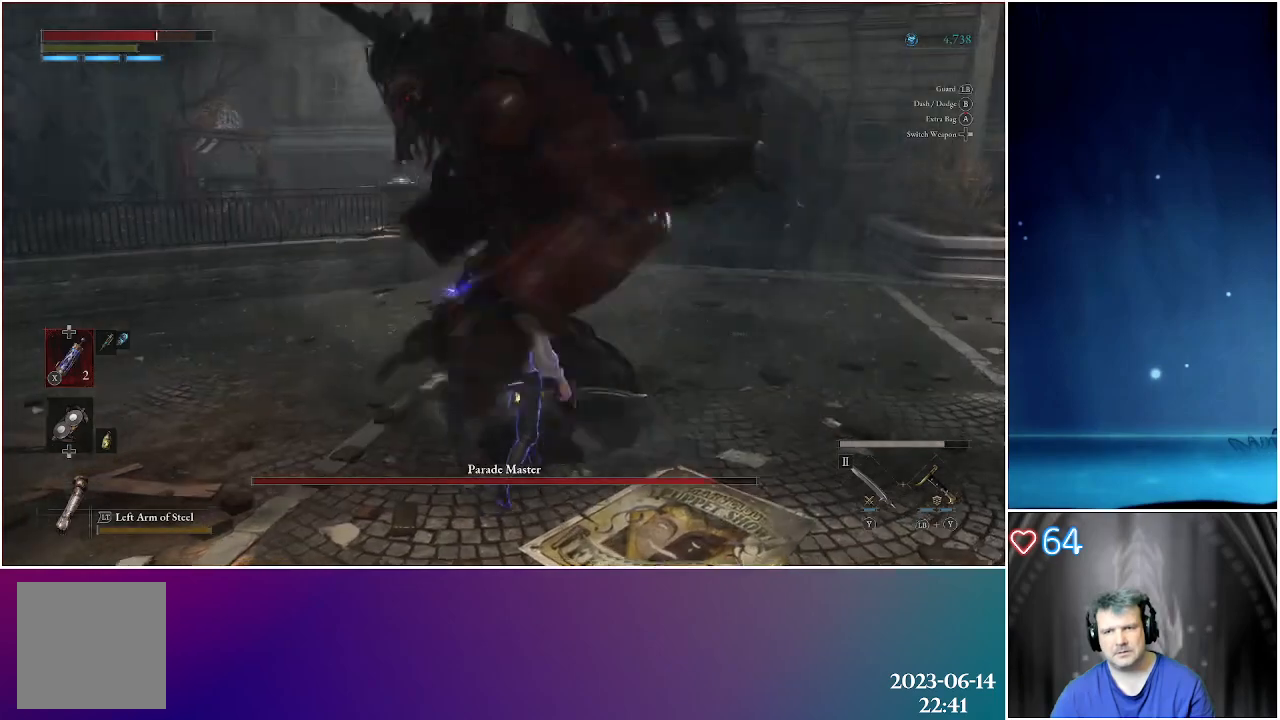
{"buttons": ["L1"], "left_stick": "up", "right_stick": "center", "events": [[250, "left_stick", "up"]]}